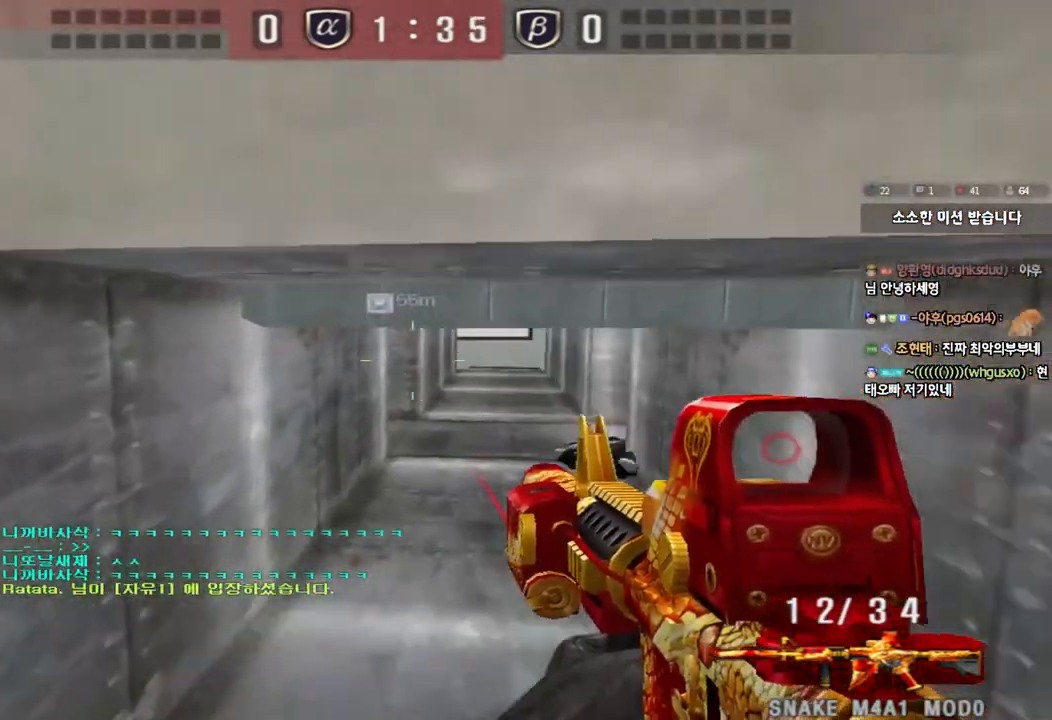
Gameplay with keyboard; each line is a JSON object with the keys held at the frame after it. "events" lists presses ("down") and releases ("up") of "a", "ctrl", "d", "e", "f", "q", "r", "s", "shift", "space", "tab" and "w" between this image and that frame as [ms after this image, input, new state], when the widget could be followed in between. No other keys are recorded. Mouse input is not recorded.
{"keys": ["d", "w"], "events": [[67, "ctrl", "down"], [167, "ctrl", "up"], [383, "ctrl", "down"], [400, "d", "up"], [400, "w", "up"], [467, "d", "down"], [483, "ctrl", "up"], [500, "w", "down"]]}
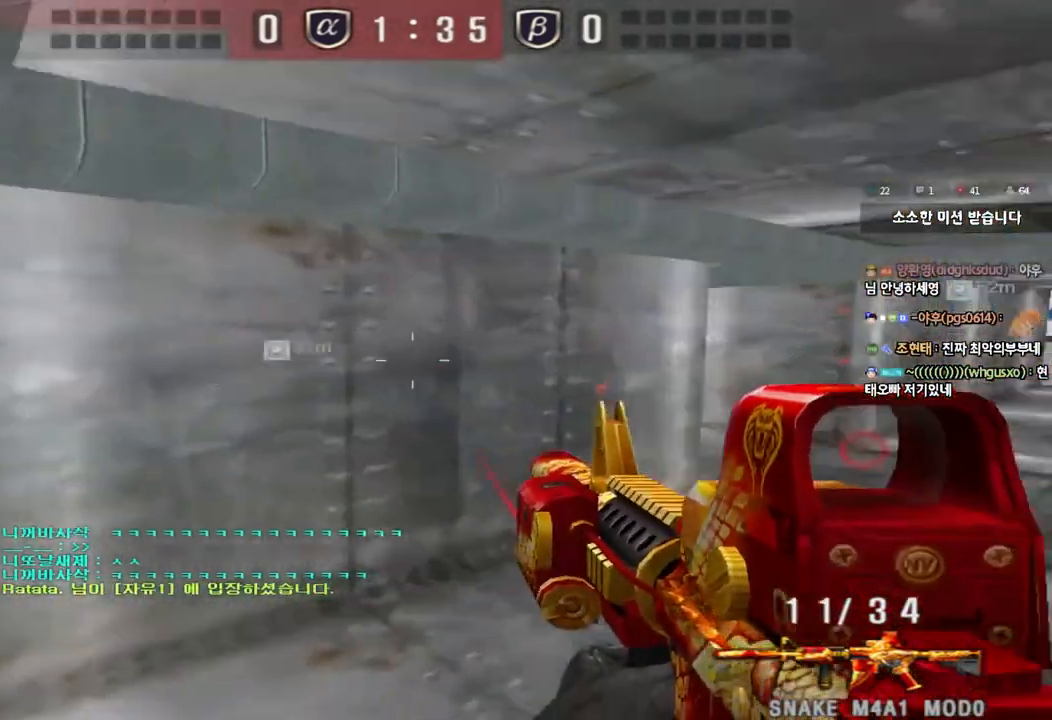
{"keys": ["d", "w"], "events": [[283, "ctrl", "down"], [300, "d", "up"], [300, "w", "up"], [383, "ctrl", "up"], [383, "d", "down"], [400, "w", "down"]]}
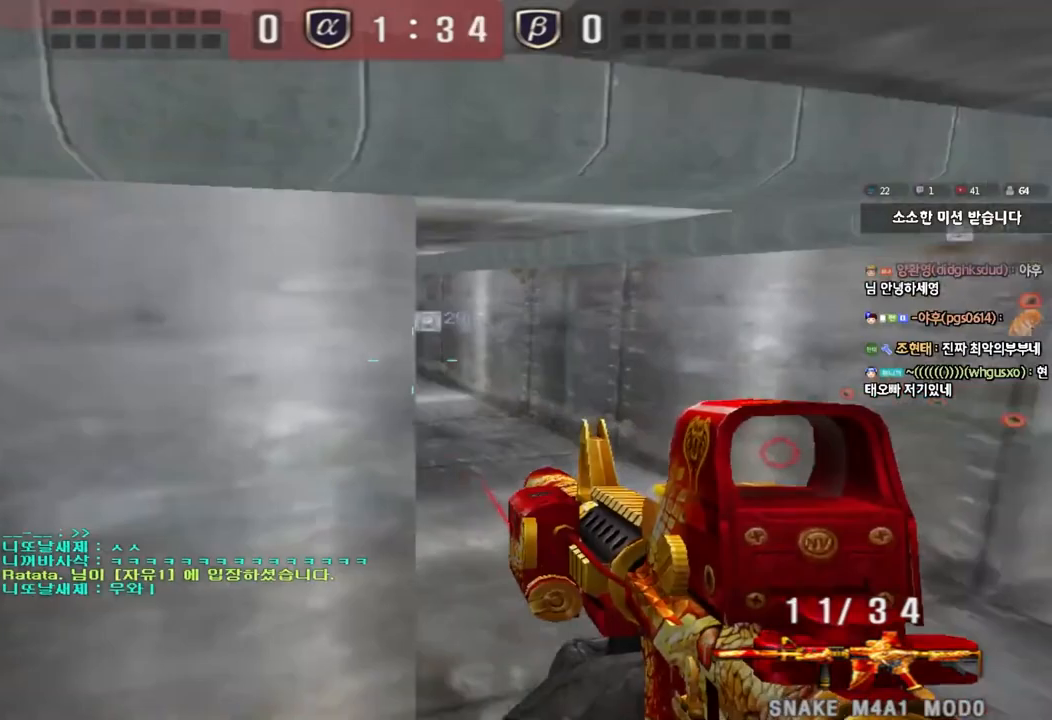
{"keys": ["d", "w"], "events": [[133, "ctrl", "down"], [133, "d", "up"], [133, "w", "up"], [217, "d", "down"], [233, "w", "down"], [250, "ctrl", "up"]]}
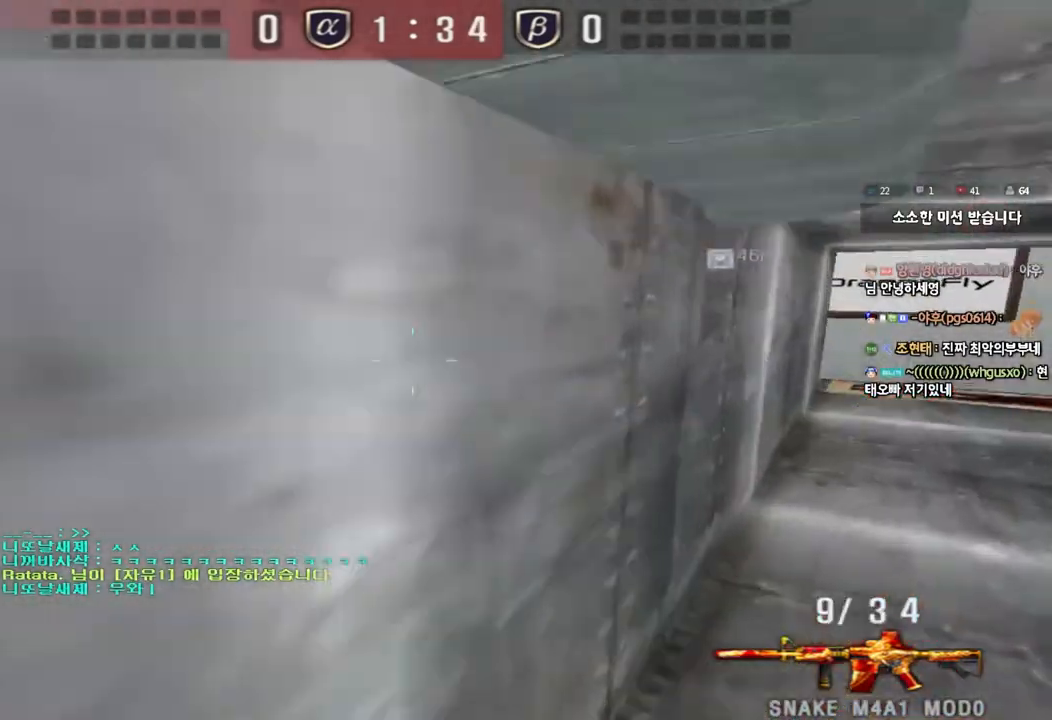
{"keys": ["d", "w"], "events": []}
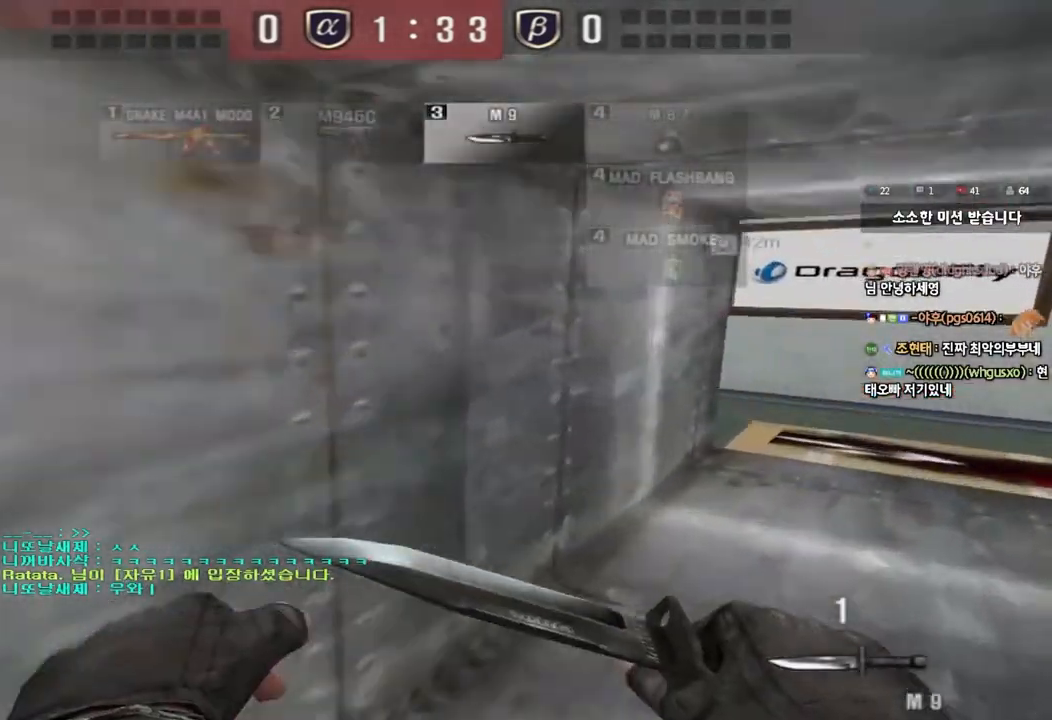
{"keys": ["d", "w"], "events": []}
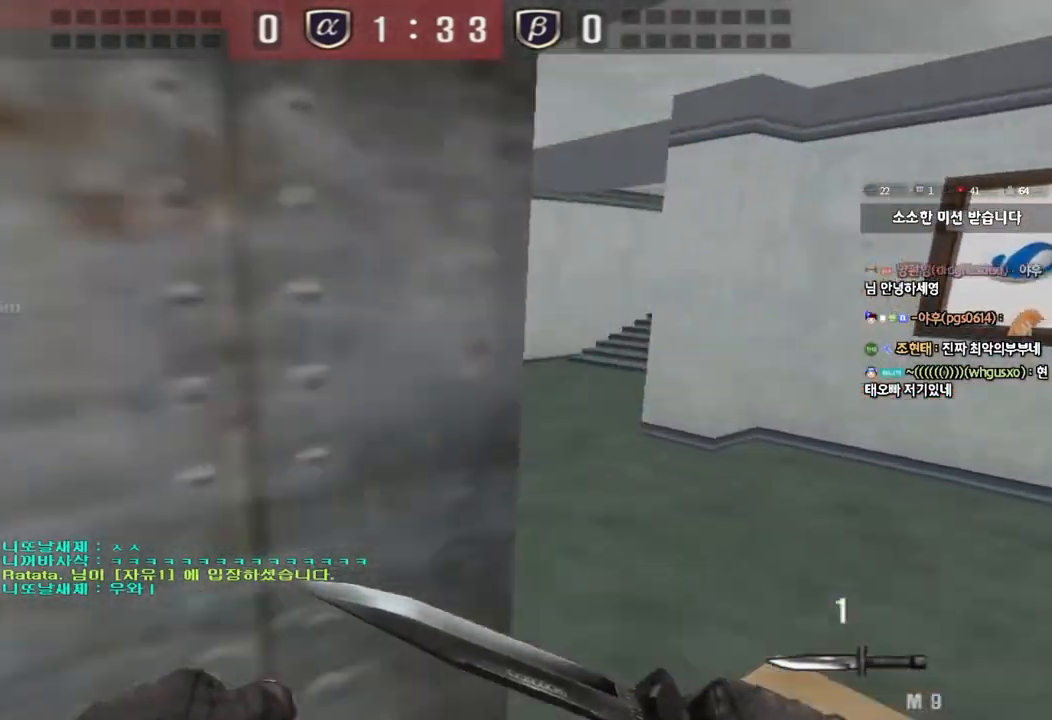
{"keys": ["a", "r", "w"], "events": [[67, "tab", "down"], [283, "tab", "up"], [300, "d", "up"], [367, "a", "down"], [467, "r", "down"]]}
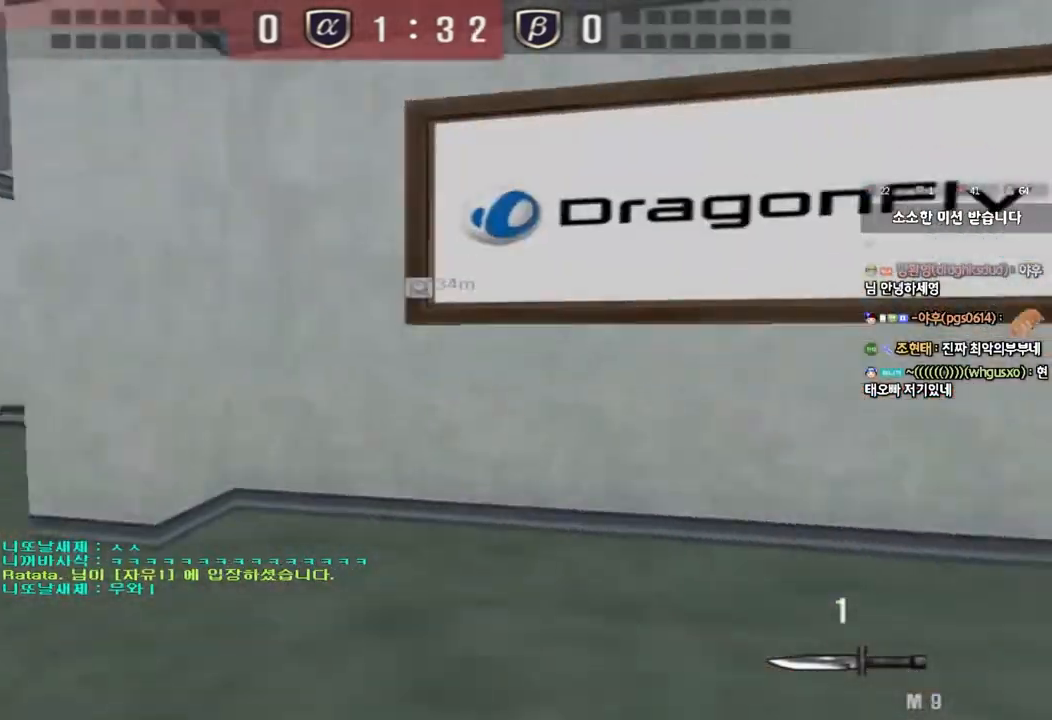
{"keys": ["a", "w"], "events": [[50, "r", "up"], [117, "r", "down"], [233, "r", "up"], [317, "ctrl", "down"], [317, "w", "up"], [333, "a", "up"], [417, "a", "down"], [417, "w", "down"], [450, "ctrl", "up"]]}
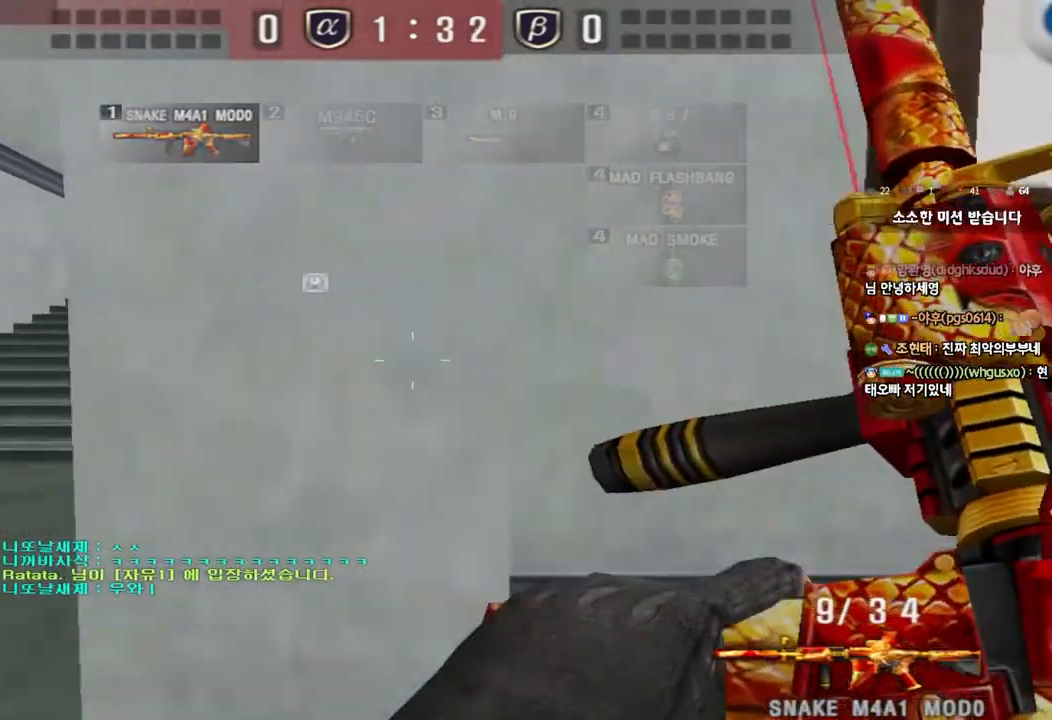
{"keys": ["d", "w"], "events": [[150, "ctrl", "down"], [150, "w", "up"], [167, "a", "up"], [233, "d", "down"], [233, "w", "down"], [250, "ctrl", "up"]]}
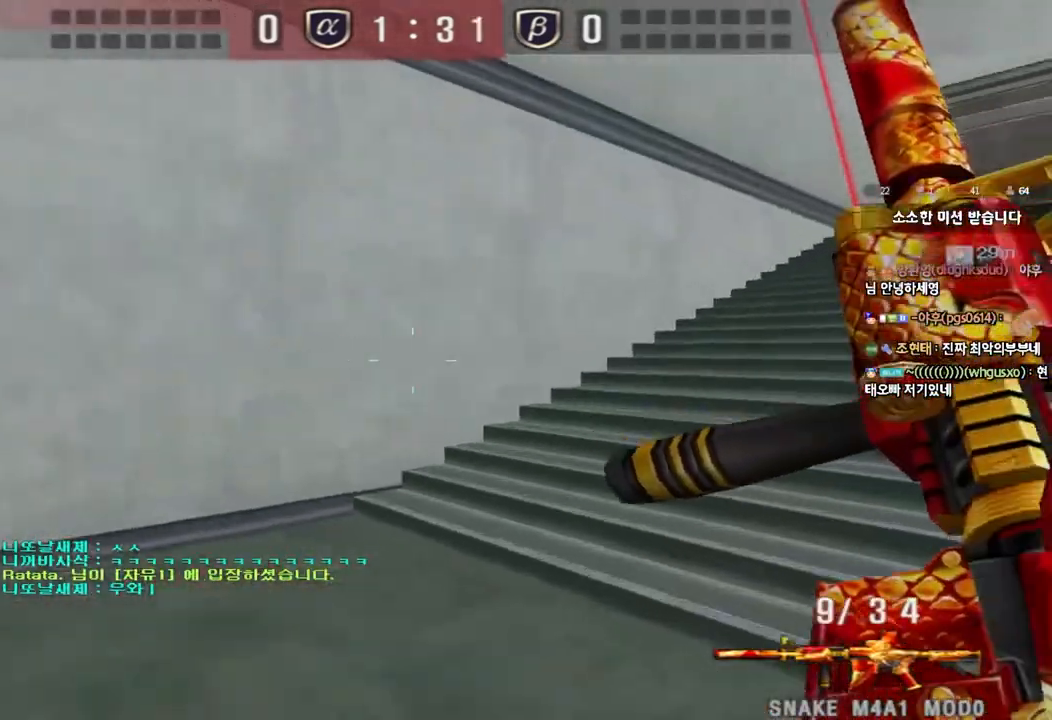
{"keys": ["d", "w"], "events": [[17, "ctrl", "down"], [17, "d", "up"], [33, "w", "up"], [100, "ctrl", "up"], [117, "d", "down"], [117, "w", "down"], [383, "ctrl", "down"], [400, "d", "up"], [417, "w", "up"], [483, "ctrl", "up"], [483, "d", "down"], [483, "w", "down"]]}
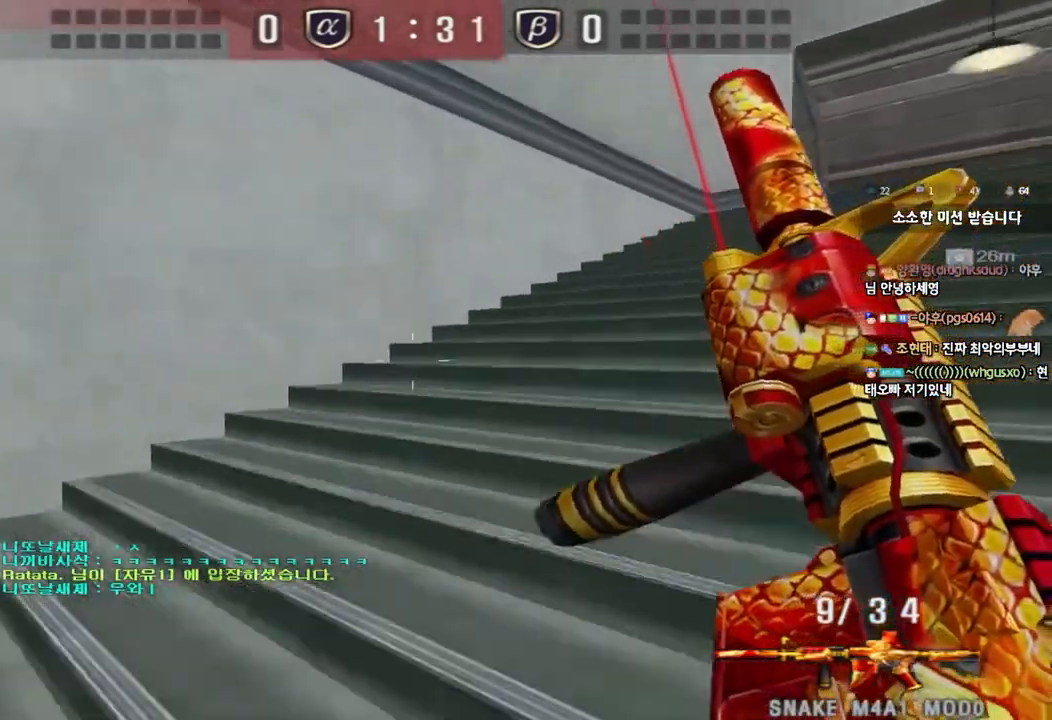
{"keys": ["d", "w"], "events": [[283, "ctrl", "down"], [283, "d", "up"], [300, "w", "up"], [383, "ctrl", "up"], [383, "d", "down"], [383, "w", "down"]]}
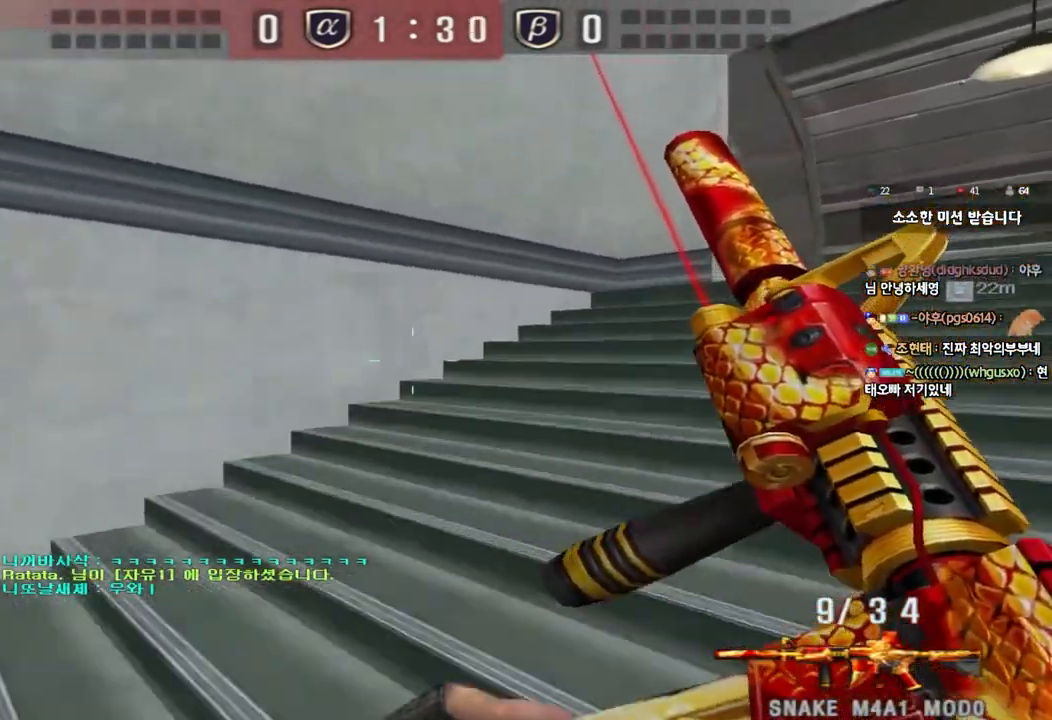
{"keys": ["d", "w"], "events": [[150, "ctrl", "down"], [150, "d", "up"], [167, "w", "up"], [250, "ctrl", "up"], [250, "d", "down"], [250, "w", "down"]]}
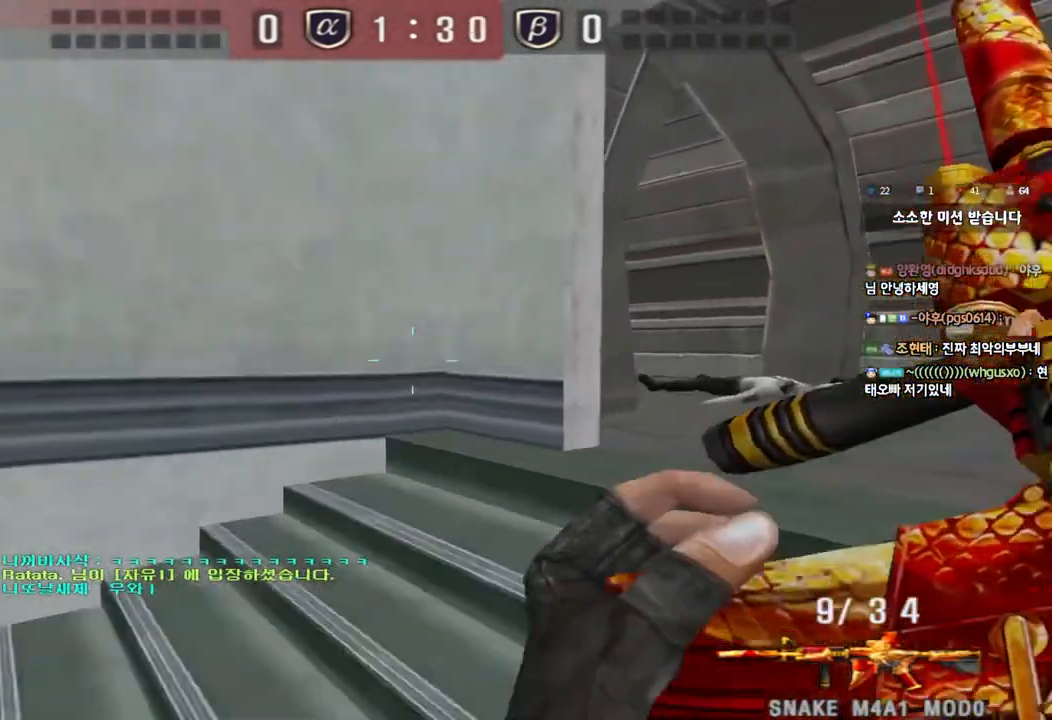
{"keys": ["d", "w"], "events": [[33, "d", "up"], [50, "ctrl", "down"], [50, "w", "up"], [133, "ctrl", "up"], [133, "d", "down"], [133, "w", "down"]]}
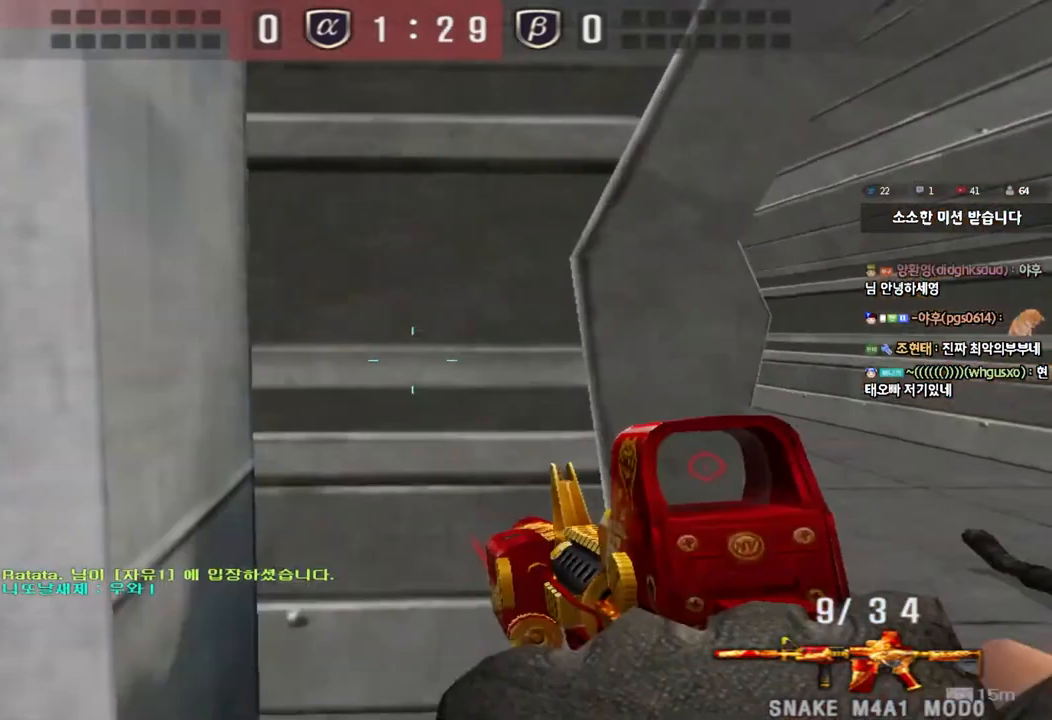
{"keys": ["d", "w"], "events": [[17, "ctrl", "down"], [17, "d", "up"], [33, "w", "up"], [117, "ctrl", "up"], [117, "d", "down"], [133, "w", "down"], [283, "ctrl", "down"], [283, "d", "up"], [300, "w", "up"], [367, "ctrl", "up"], [383, "d", "down"], [383, "w", "down"]]}
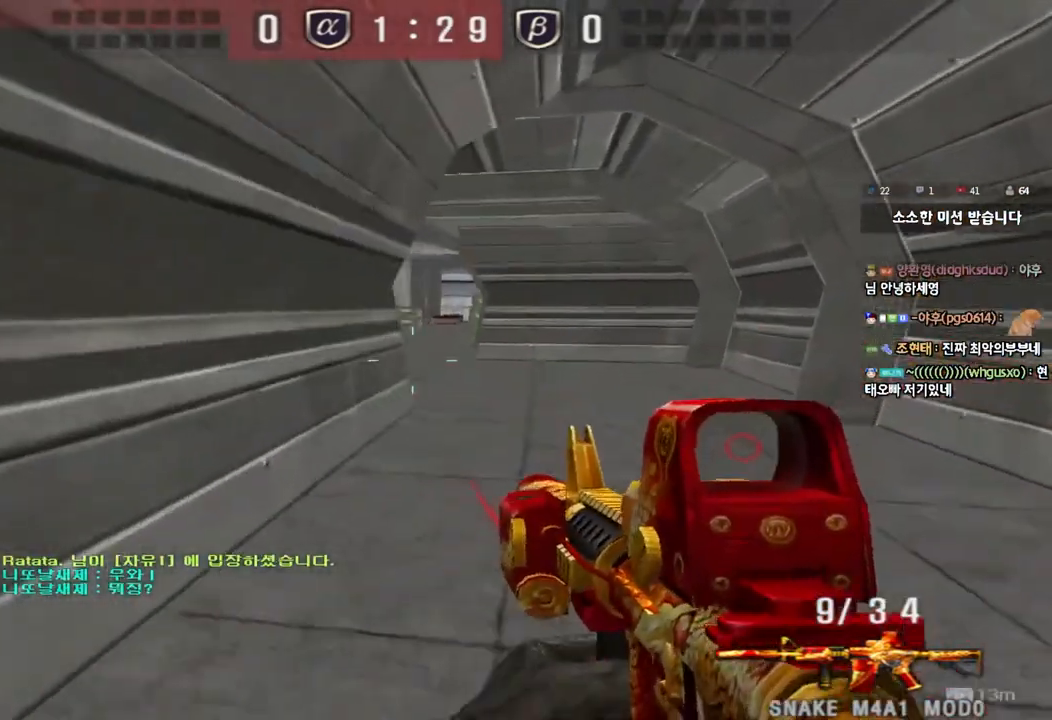
{"keys": ["ctrl"], "events": [[33, "ctrl", "down"], [33, "d", "up"], [67, "space", "down"], [67, "w", "up"], [200, "space", "up"]]}
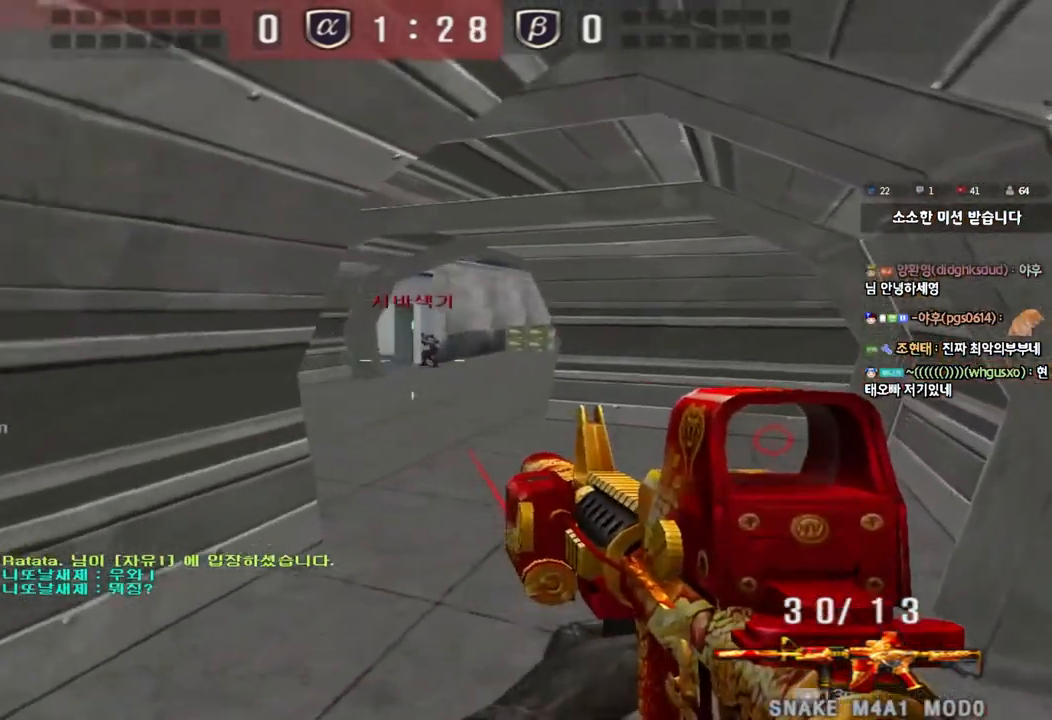
{"keys": ["a", "w"], "events": [[50, "ctrl", "up"], [133, "w", "down"], [150, "a", "down"], [317, "ctrl", "down"], [317, "w", "up"], [333, "a", "up"], [400, "a", "down"], [417, "w", "down"], [433, "ctrl", "up"]]}
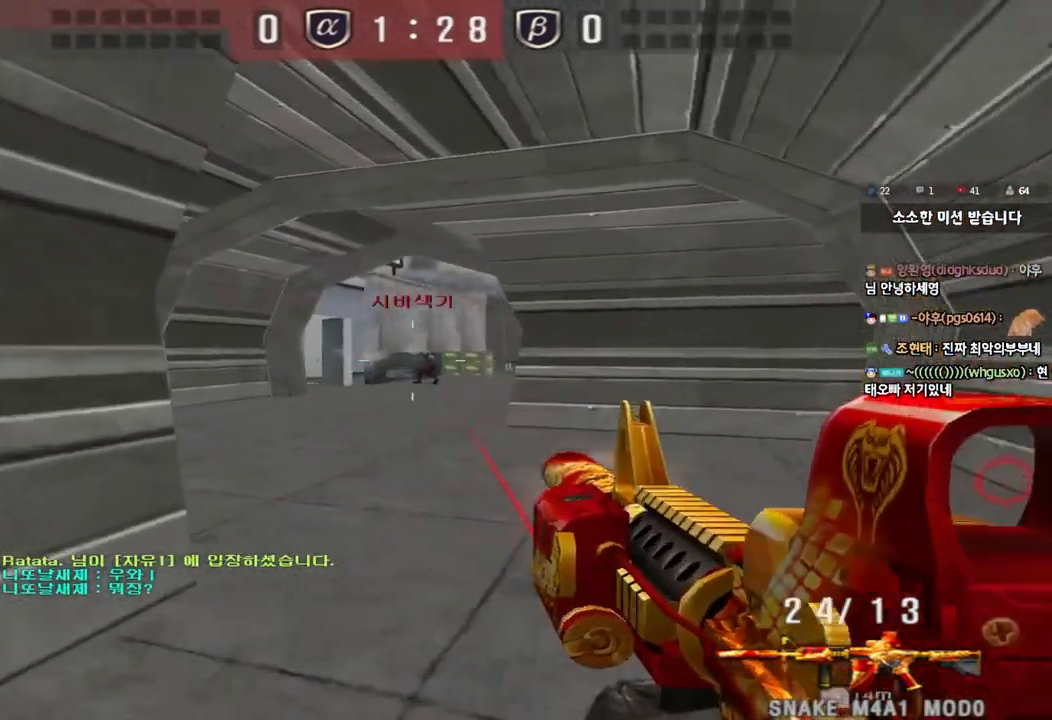
{"keys": ["a", "ctrl"], "events": [[67, "ctrl", "down"], [67, "w", "up"], [83, "a", "up"], [183, "ctrl", "up"], [200, "w", "down"], [250, "d", "down"], [400, "ctrl", "down"], [400, "d", "up"], [417, "w", "up"], [500, "a", "down"]]}
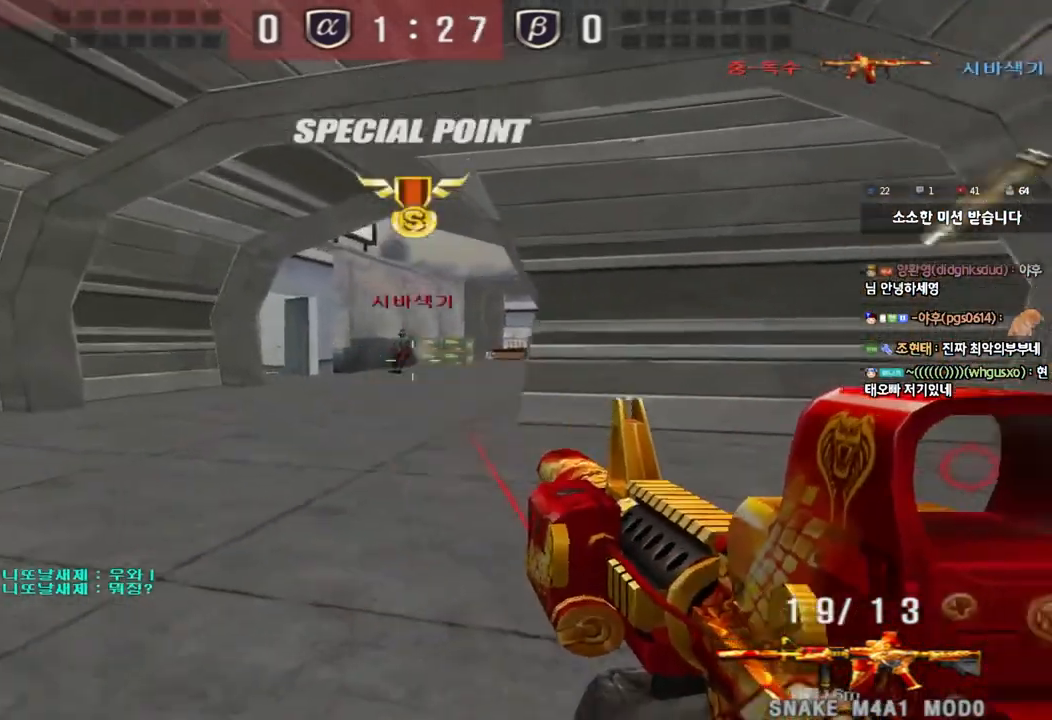
{"keys": ["d", "tab", "w"], "events": [[17, "w", "down"], [50, "ctrl", "up"], [317, "a", "up"], [367, "d", "down"], [417, "tab", "down"]]}
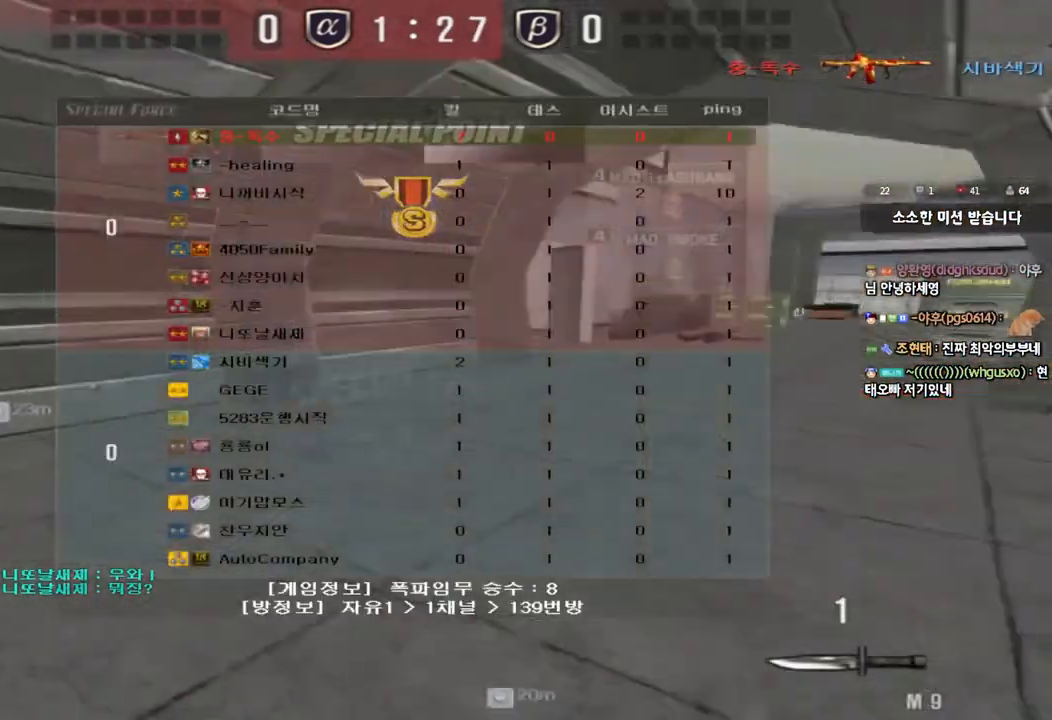
{"keys": ["tab"], "events": [[250, "ctrl", "down"], [250, "d", "up"], [250, "w", "up"], [300, "space", "down"], [433, "ctrl", "up"], [433, "space", "up"]]}
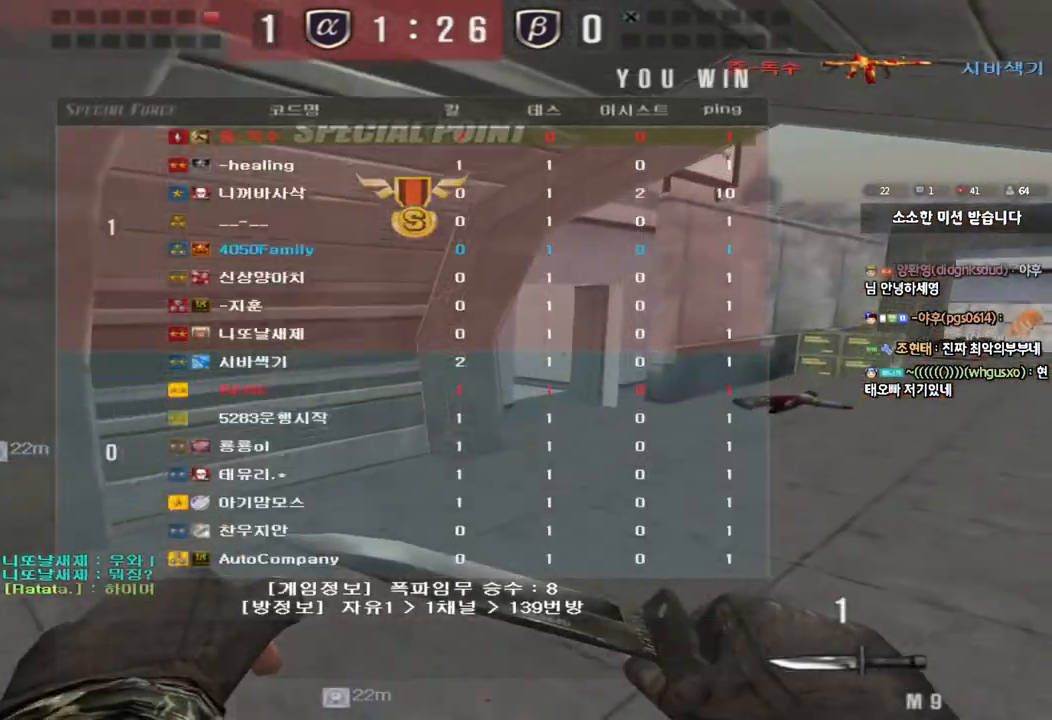
{"keys": ["d", "w"], "events": [[167, "tab", "up"], [400, "w", "down"], [417, "d", "down"]]}
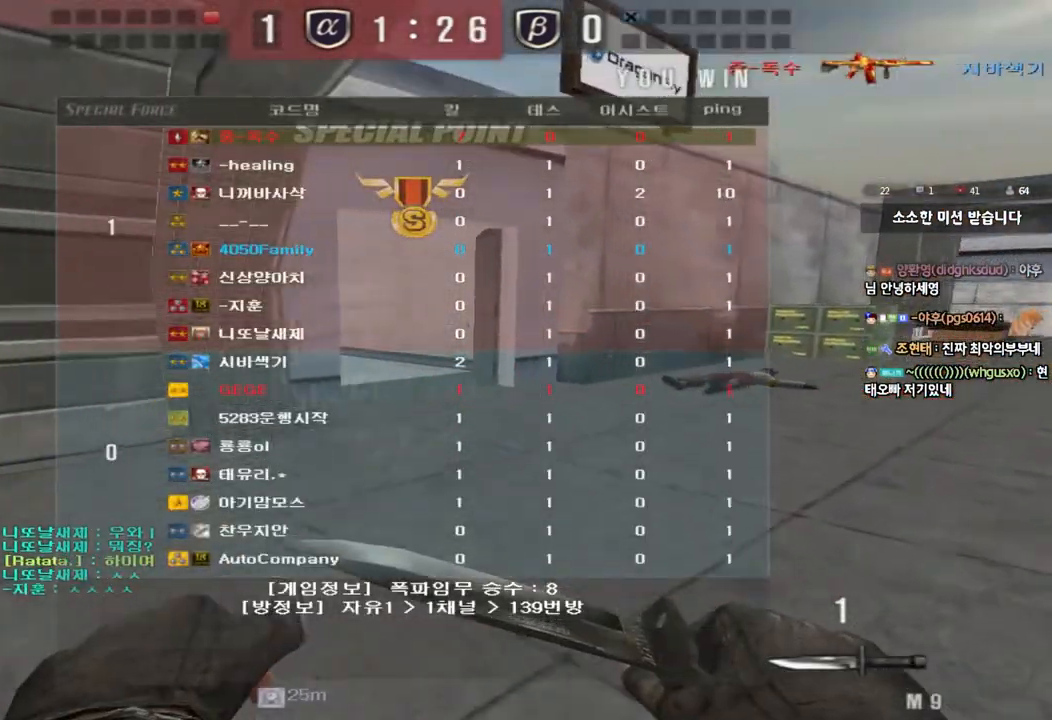
{"keys": ["ctrl"], "events": [[100, "ctrl", "down"], [117, "d", "up"], [133, "w", "up"], [217, "d", "down"], [217, "w", "down"], [233, "ctrl", "up"], [483, "ctrl", "down"], [483, "d", "up"], [500, "w", "up"]]}
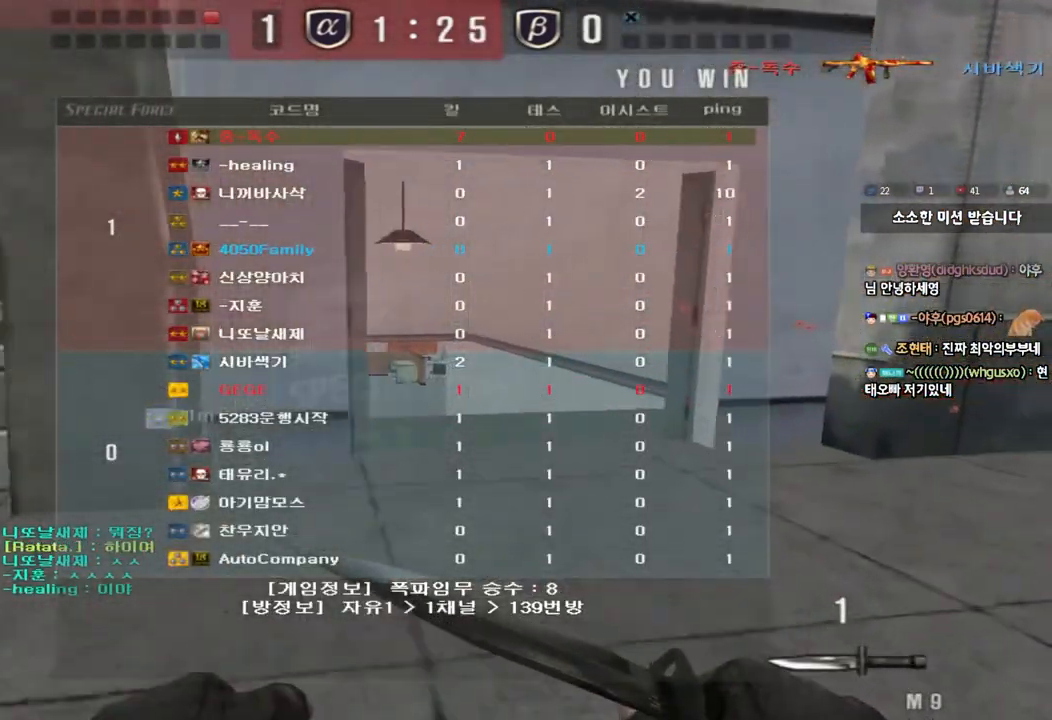
{"keys": [], "events": [[83, "w", "down"], [100, "d", "down"], [117, "ctrl", "up"], [250, "d", "up"], [250, "w", "up"]]}
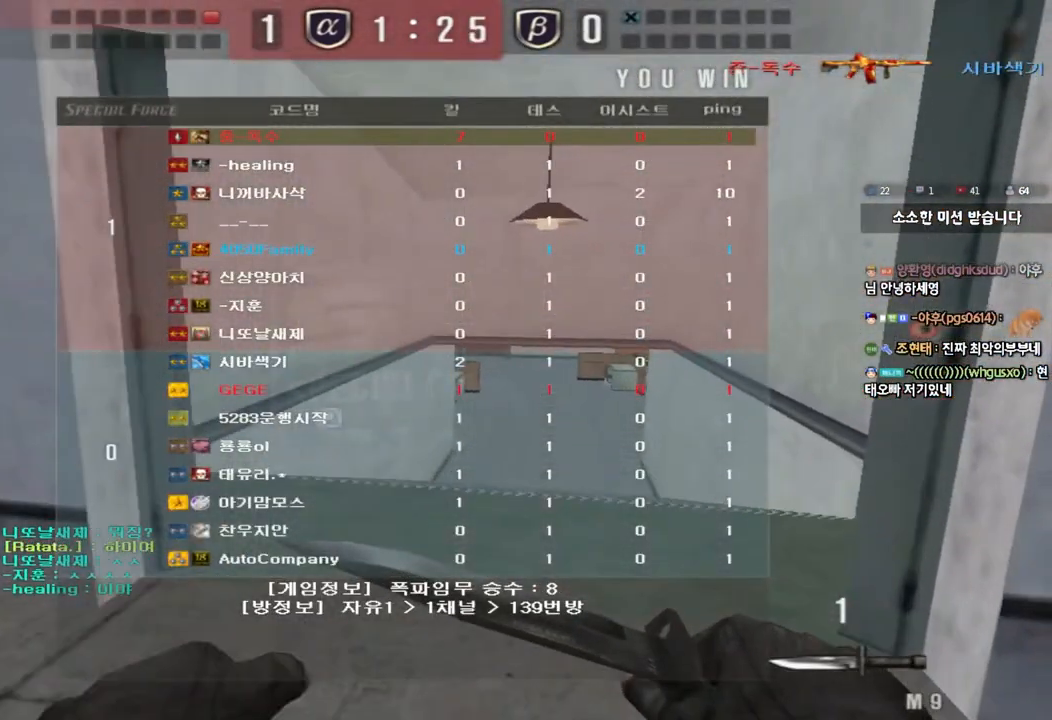
{"keys": [], "events": []}
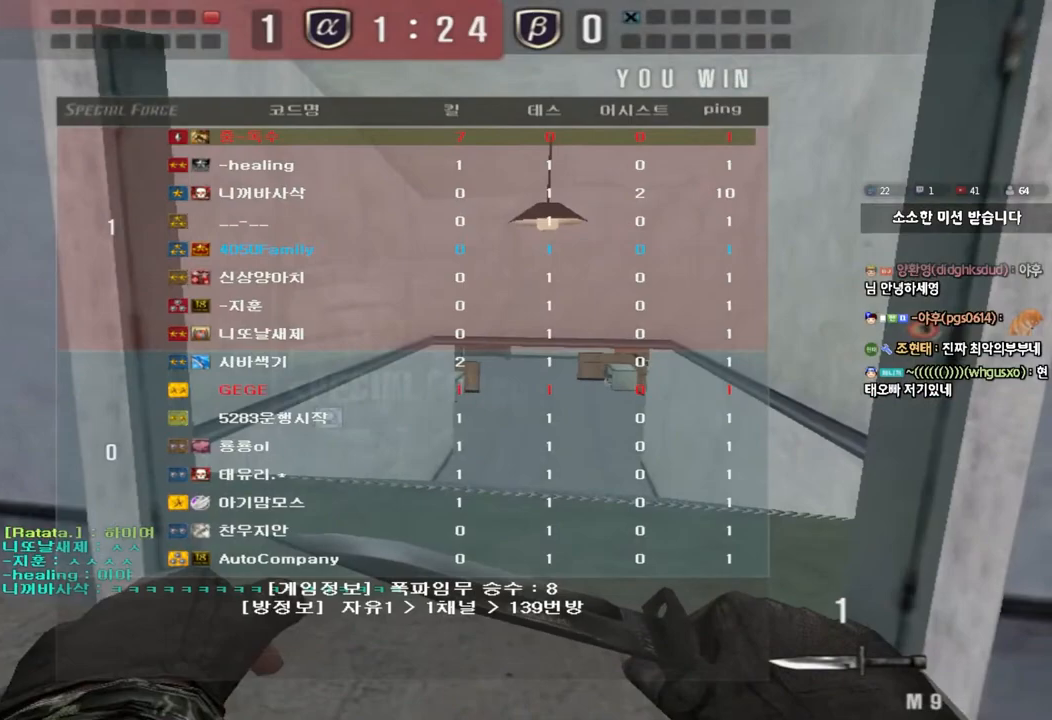
{"keys": [], "events": []}
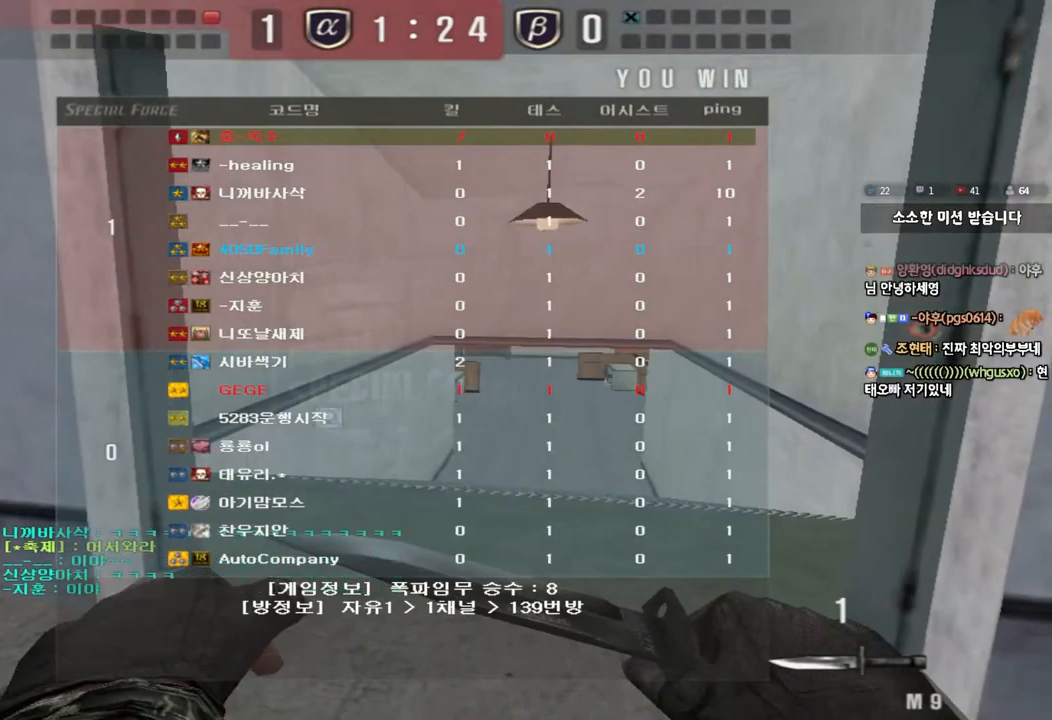
{"keys": [], "events": []}
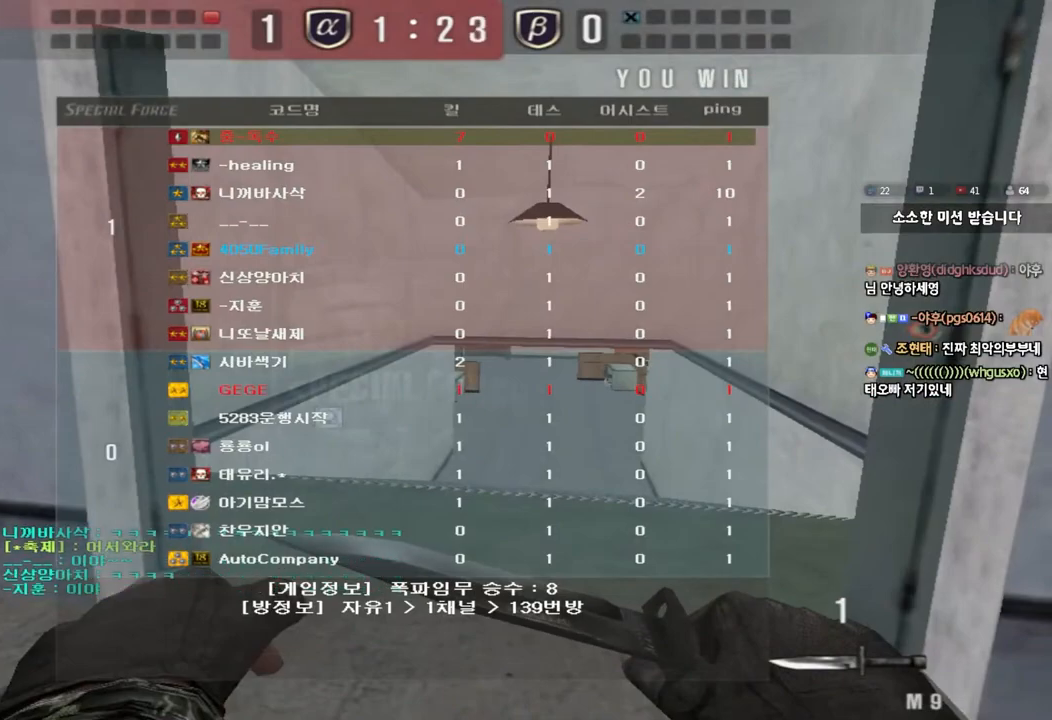
{"keys": [], "events": []}
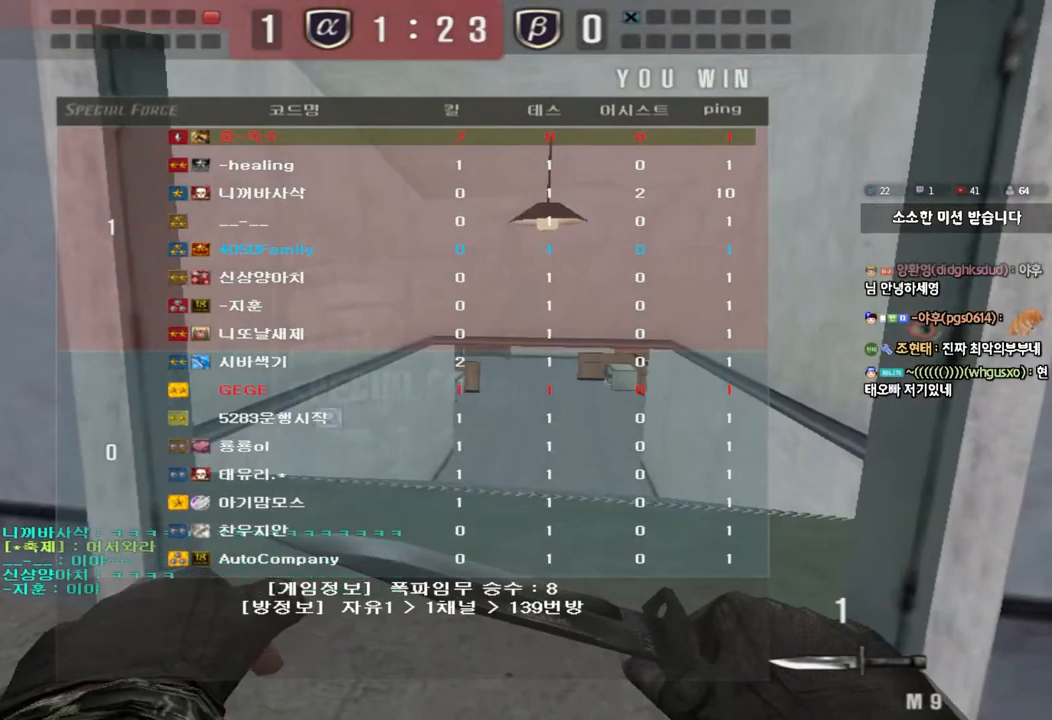
{"keys": [], "events": []}
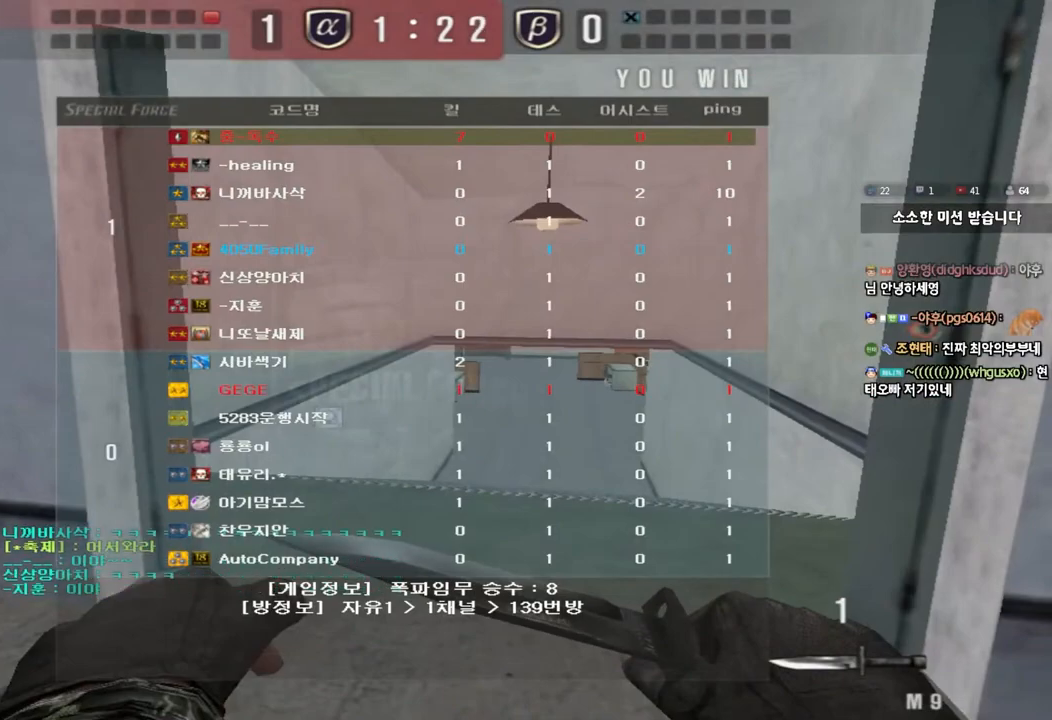
{"keys": [], "events": []}
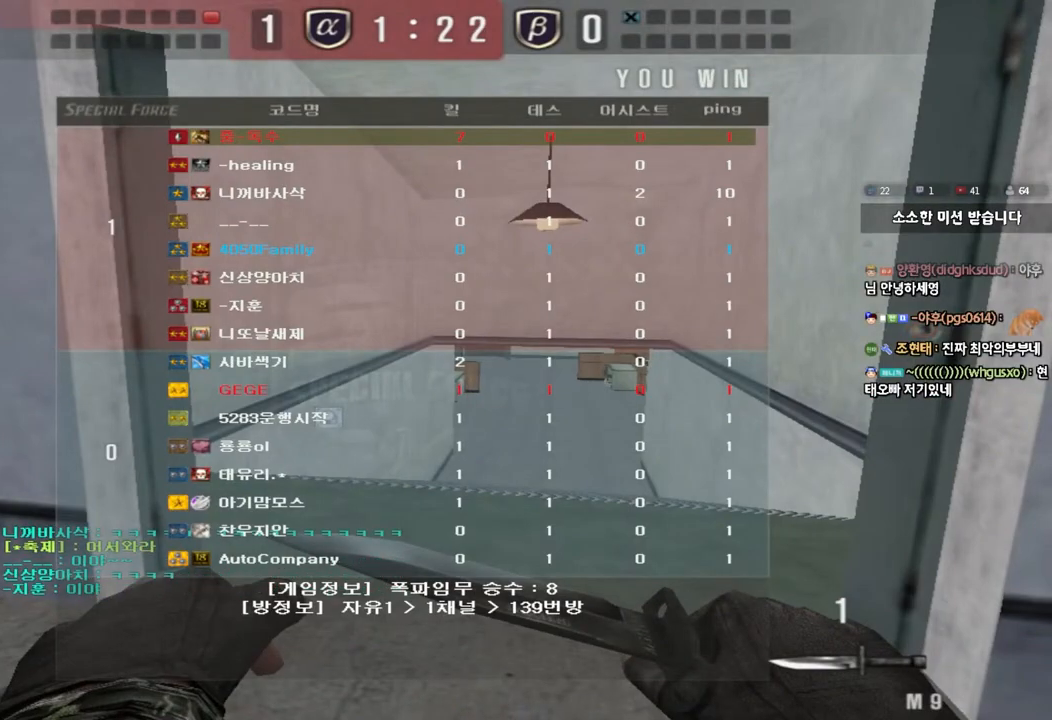
{"keys": [], "events": []}